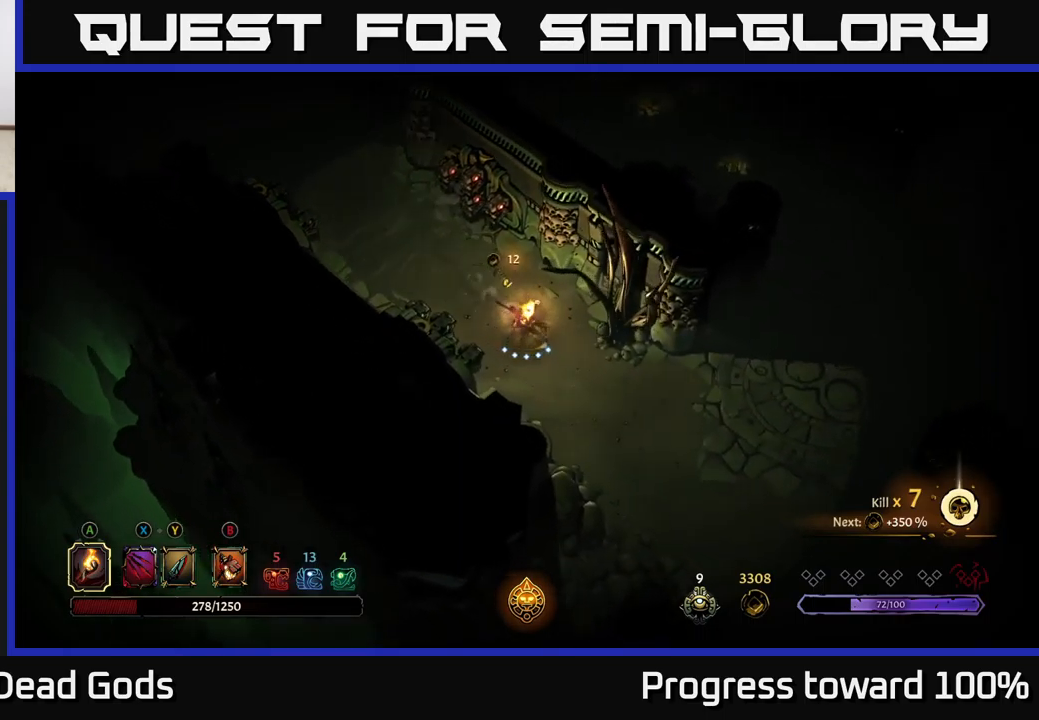
Gameplay with a controller (Xbox layout); each line is a JSON object with the inputs held at the frame after it. "events" lists button and stick changes between this image and that frame as [ms after this image, input, new state], when the widget could be followed in between.
{"buttons": [], "left_stick": "down-right", "right_stick": "center", "events": []}
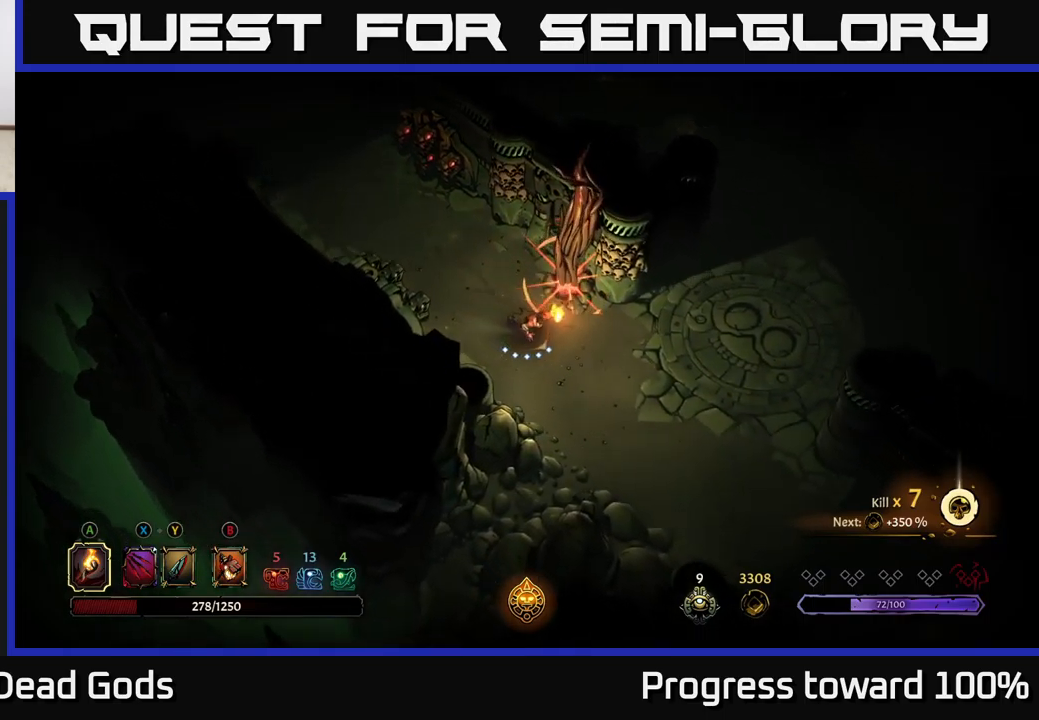
{"buttons": [], "left_stick": "down-right", "right_stick": "center", "events": [[100, "R2", "down"], [300, "R2", "up"]]}
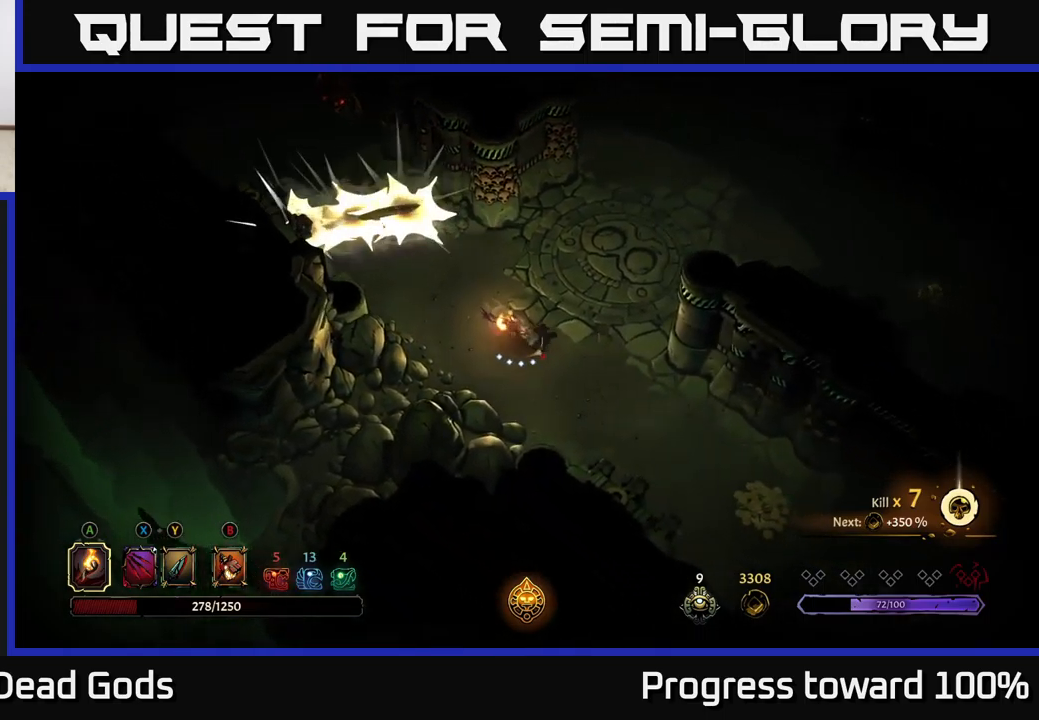
{"buttons": [], "left_stick": "down-right", "right_stick": "center", "events": []}
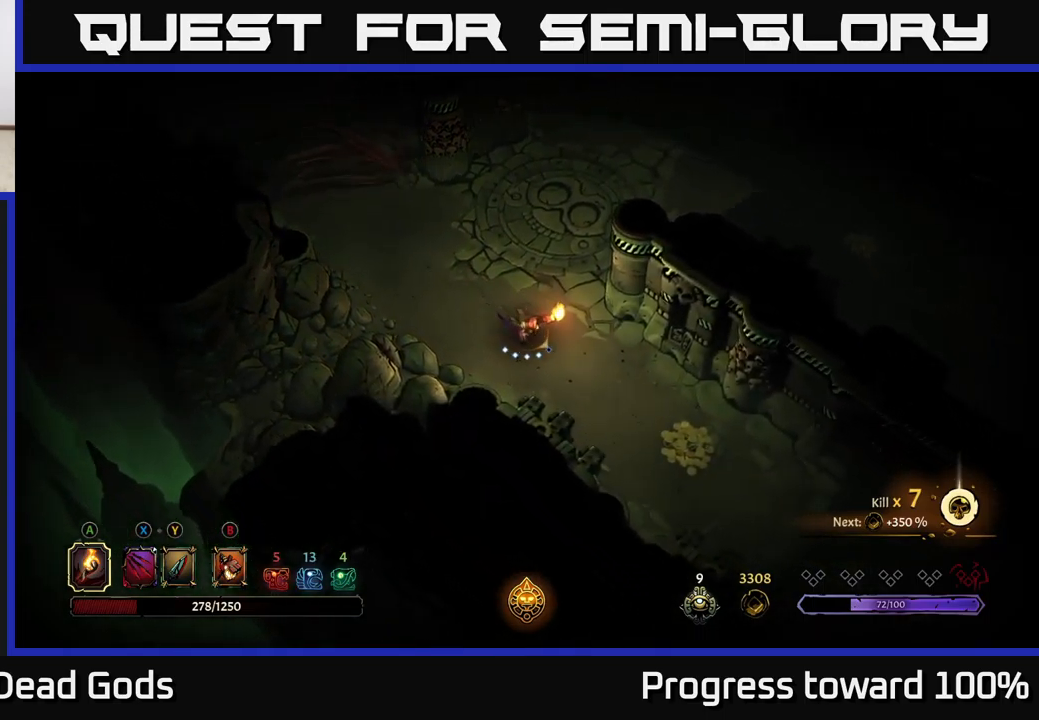
{"buttons": [], "left_stick": "down-right", "right_stick": "center", "events": []}
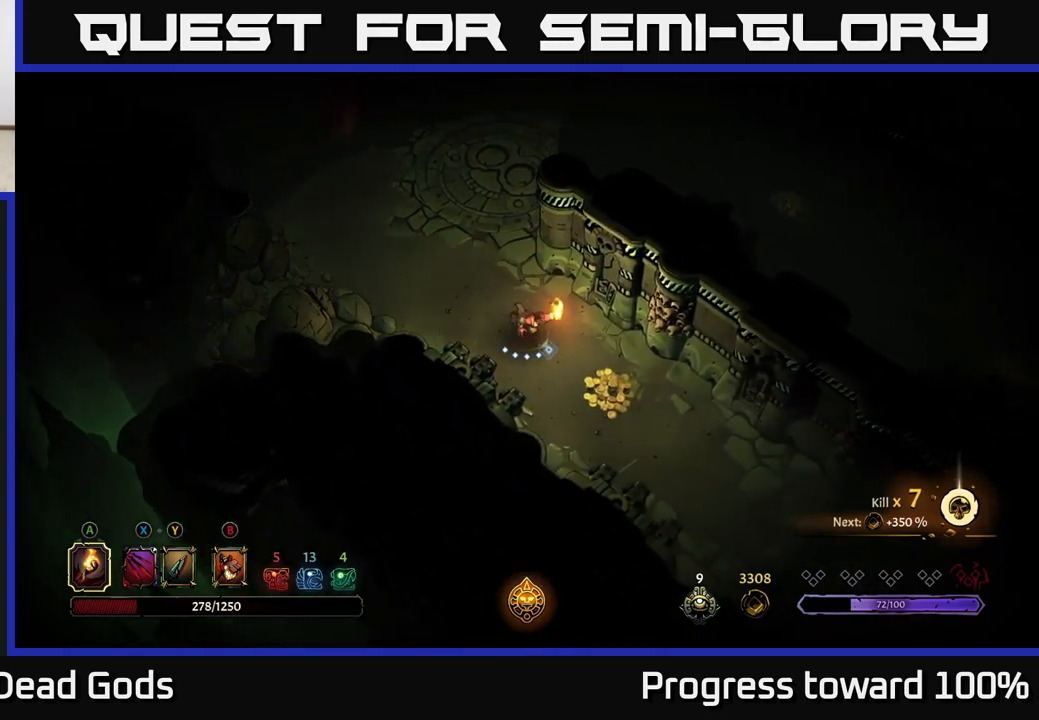
{"buttons": [], "left_stick": "down-right", "right_stick": "center", "events": []}
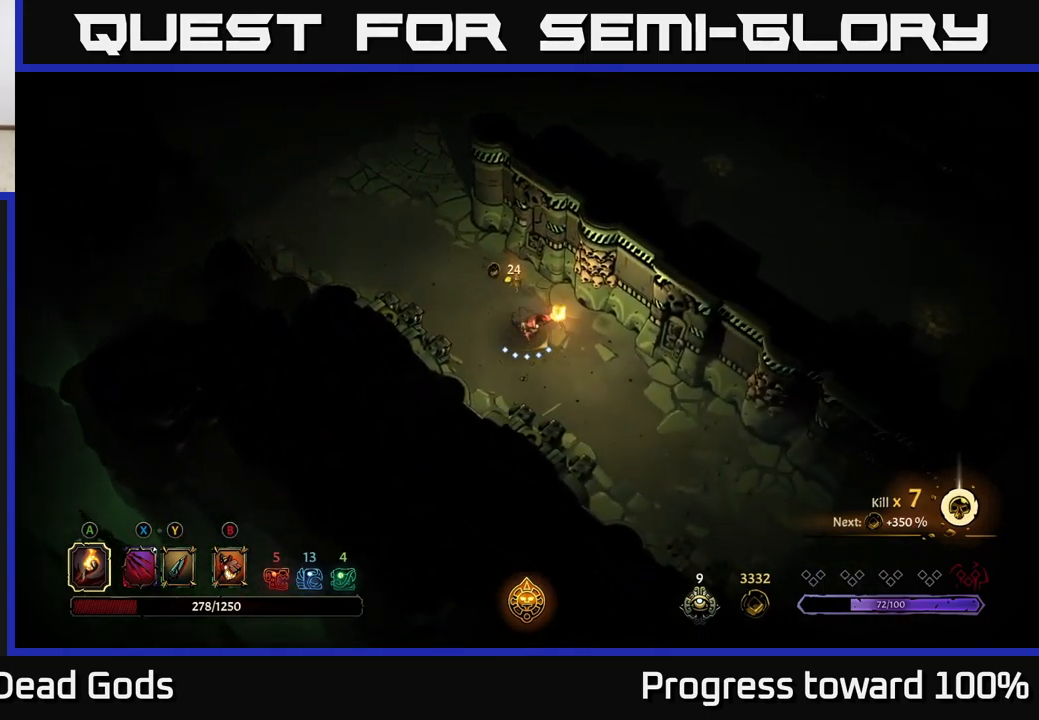
{"buttons": [], "left_stick": "down-right", "right_stick": "center", "events": []}
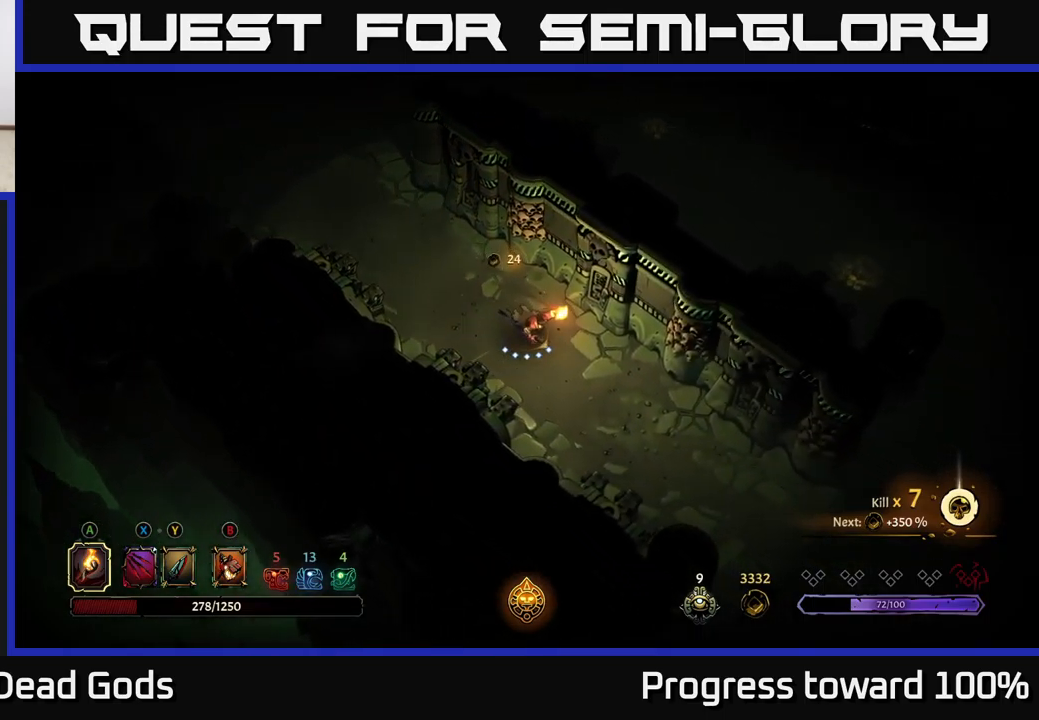
{"buttons": ["R2"], "left_stick": "down-right", "right_stick": "center", "events": [[350, "R2", "down"]]}
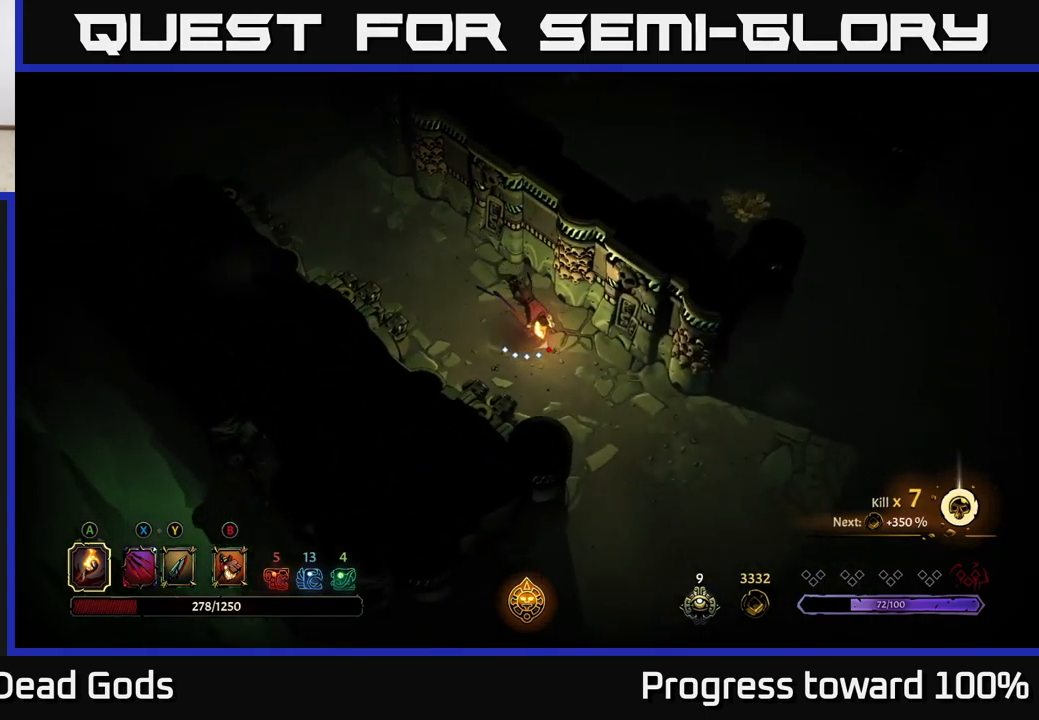
{"buttons": [], "left_stick": "down-right", "right_stick": "center", "events": [[250, "R2", "up"]]}
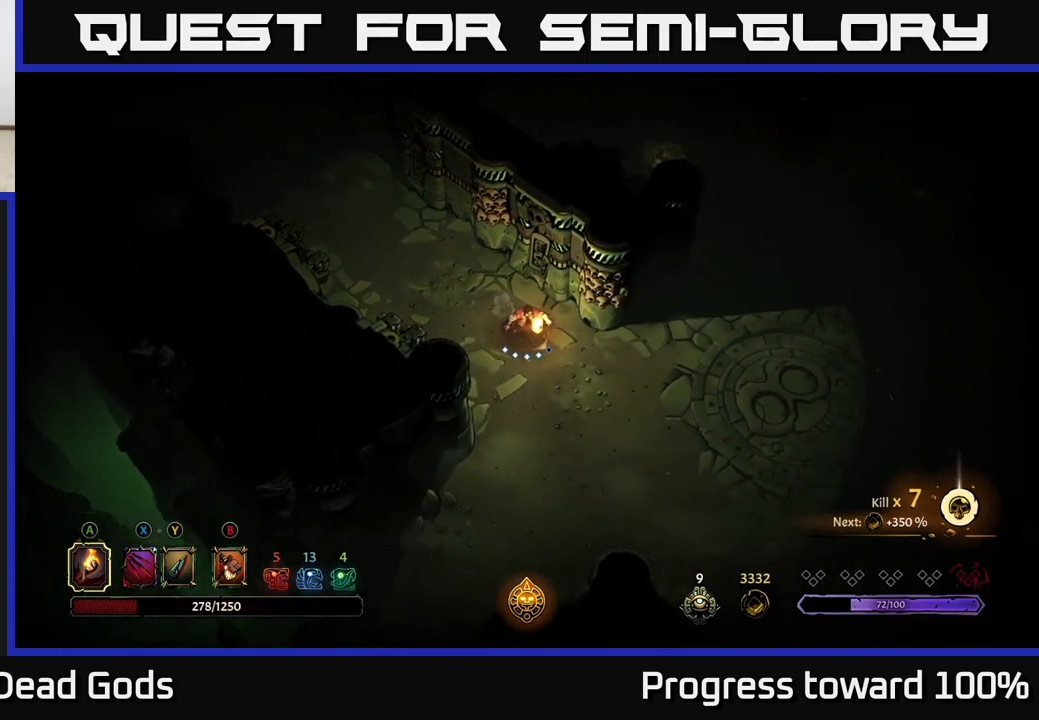
{"buttons": [], "left_stick": "down-right", "right_stick": "center", "events": []}
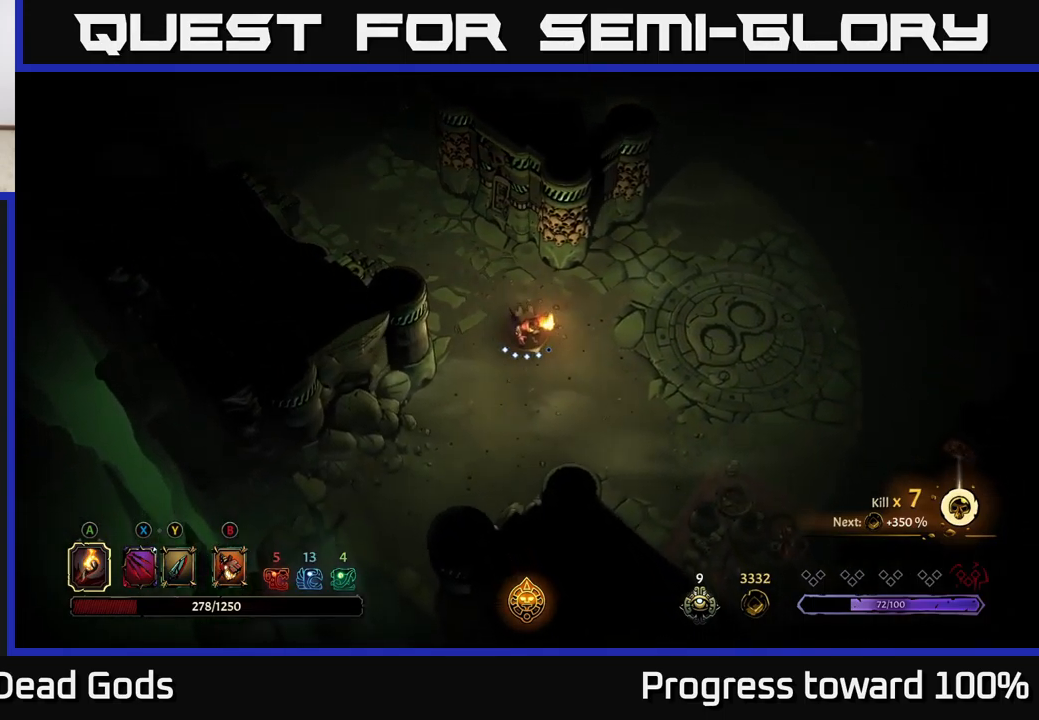
{"buttons": [], "left_stick": "down-right", "right_stick": "center", "events": []}
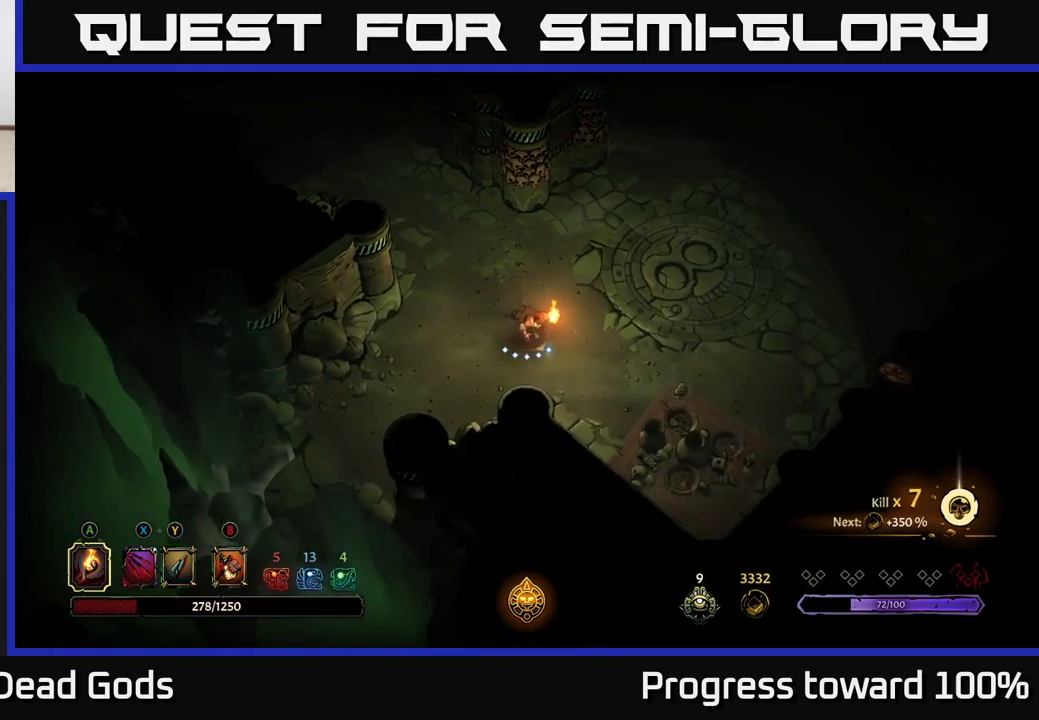
{"buttons": [], "left_stick": "up-right", "right_stick": "center", "events": [[167, "left_stick", "right"], [417, "left_stick", "up-right"]]}
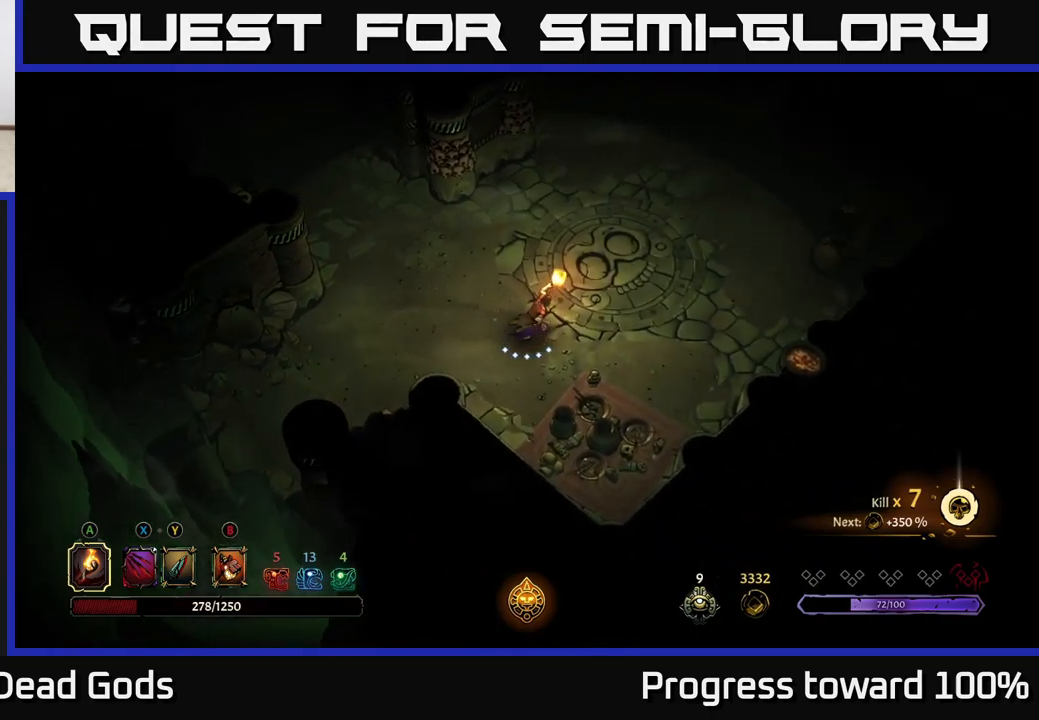
{"buttons": [], "left_stick": "up-right", "right_stick": "center", "events": []}
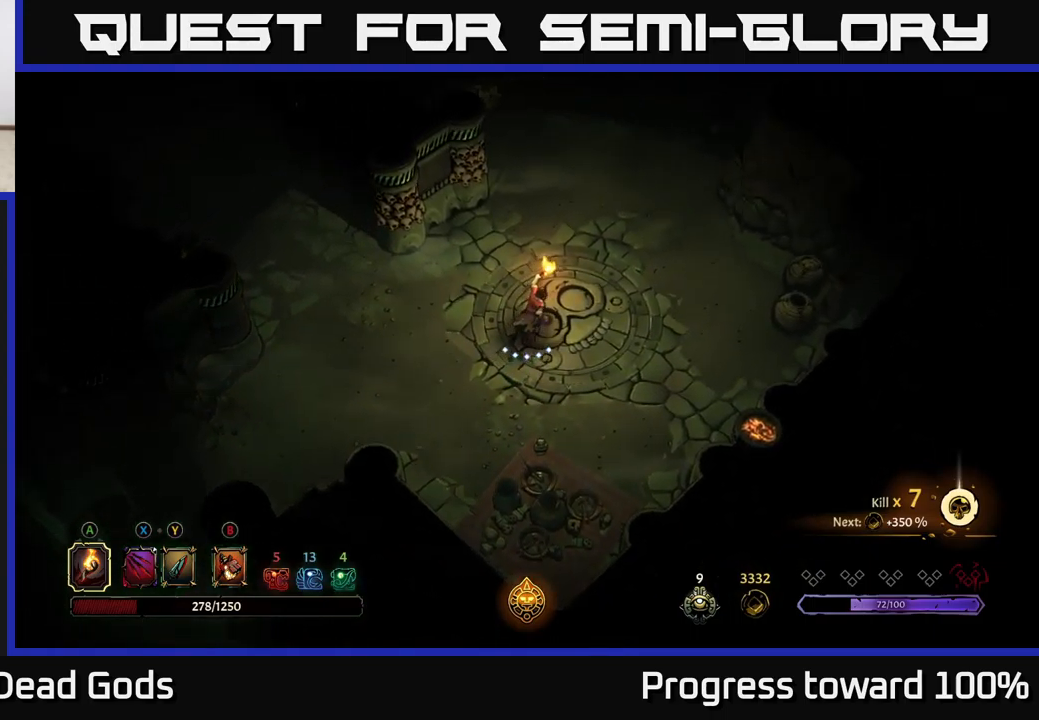
{"buttons": [], "left_stick": "right", "right_stick": "center", "events": [[350, "left_stick", "right"]]}
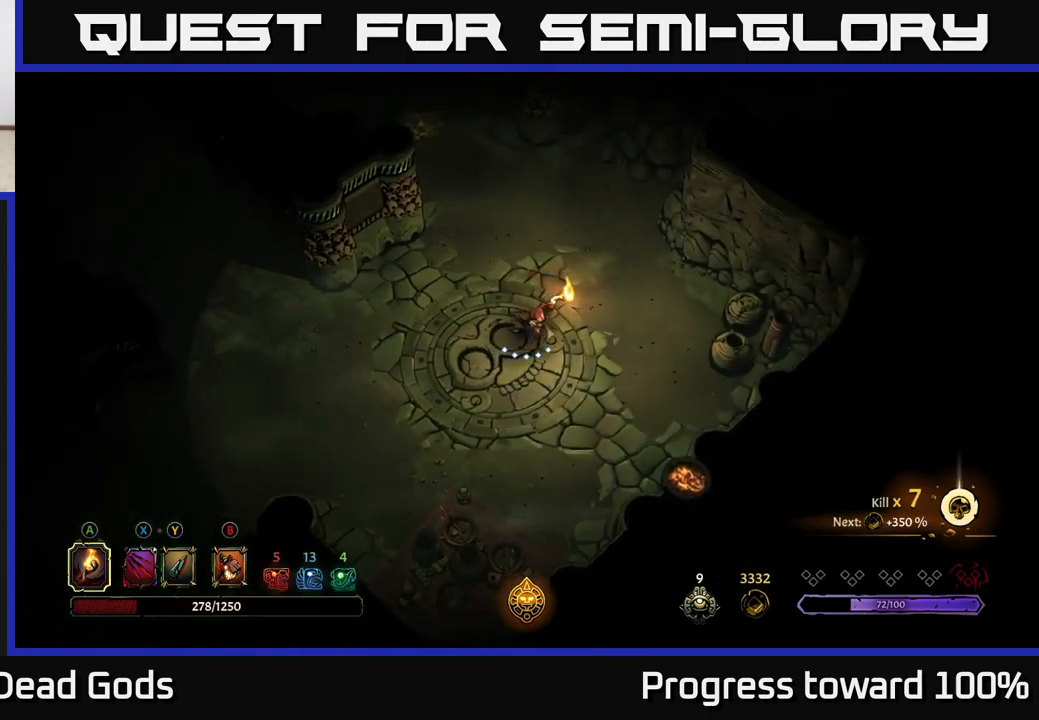
{"buttons": [], "left_stick": "right", "right_stick": "center", "events": [[100, "R2", "down"], [450, "R2", "up"]]}
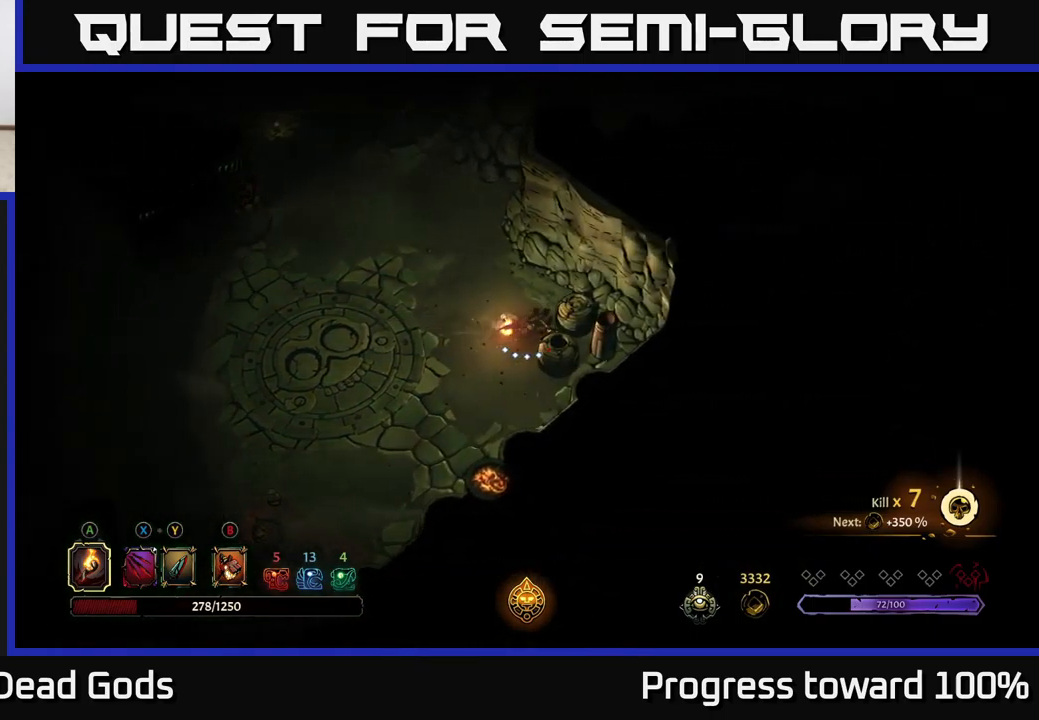
{"buttons": [], "left_stick": "up-left", "right_stick": "center", "events": [[167, "left_stick", "up-left"]]}
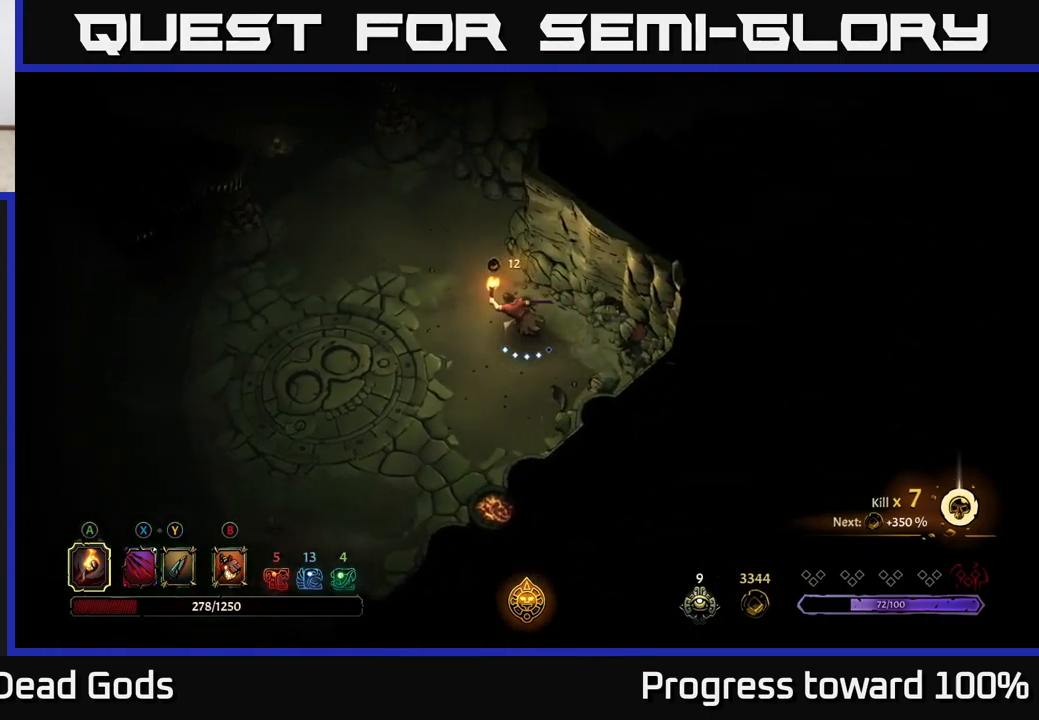
{"buttons": [], "left_stick": "up", "right_stick": "center", "events": [[67, "R2", "down"], [350, "left_stick", "up"], [383, "R2", "up"]]}
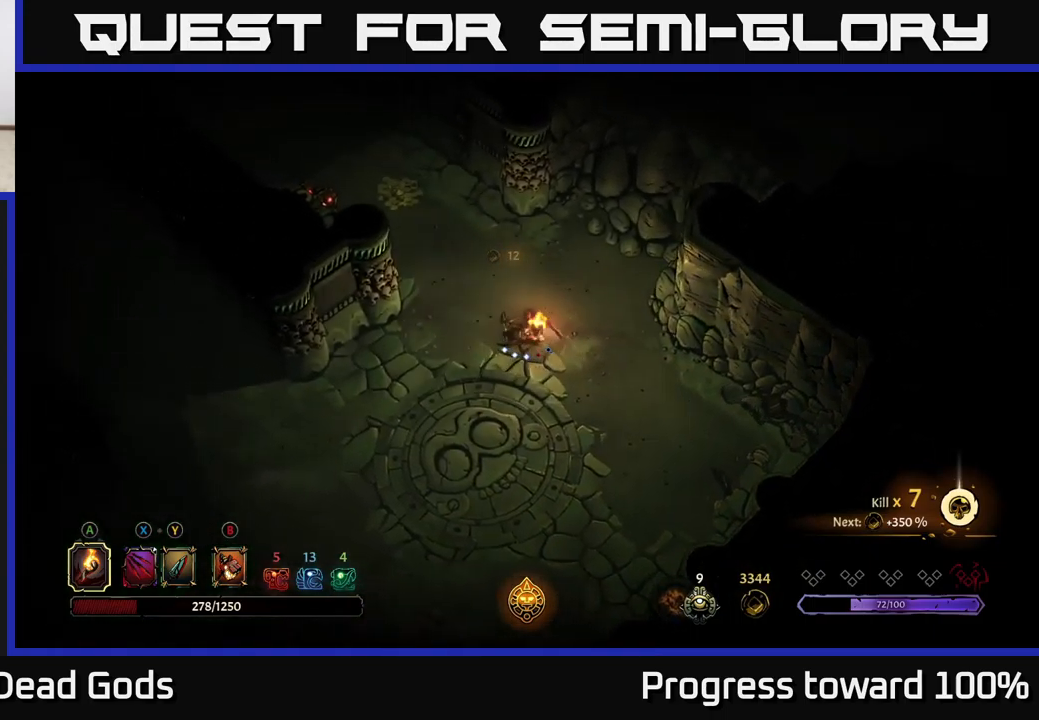
{"buttons": [], "left_stick": "up-left", "right_stick": "center", "events": [[117, "left_stick", "up-left"]]}
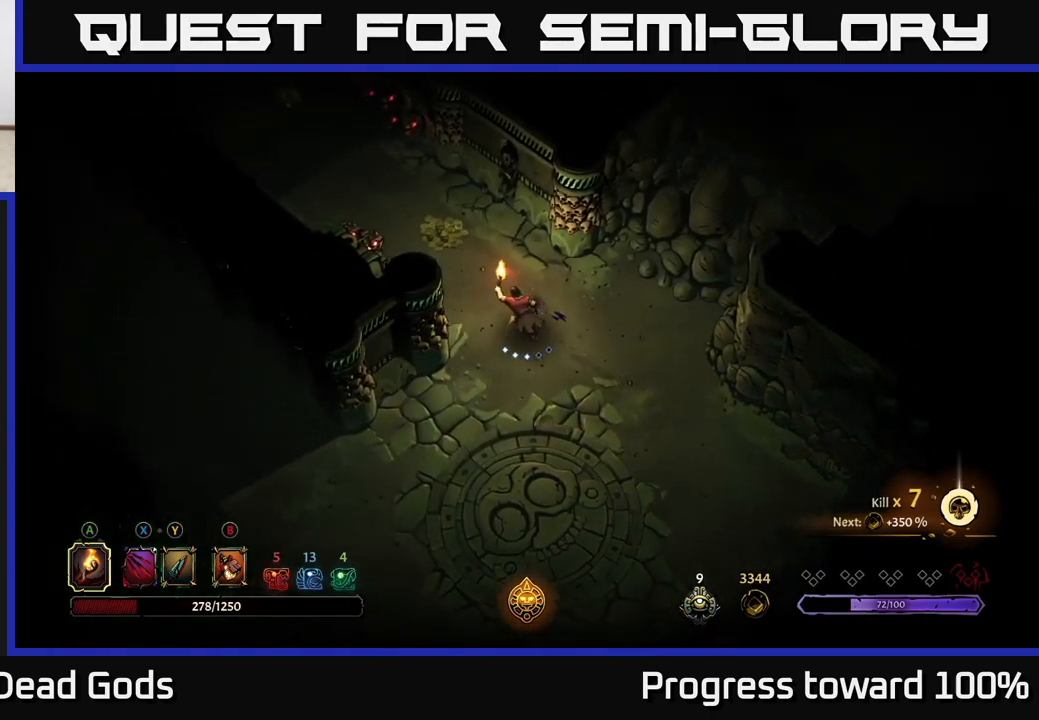
{"buttons": [], "left_stick": "up-left", "right_stick": "center", "events": []}
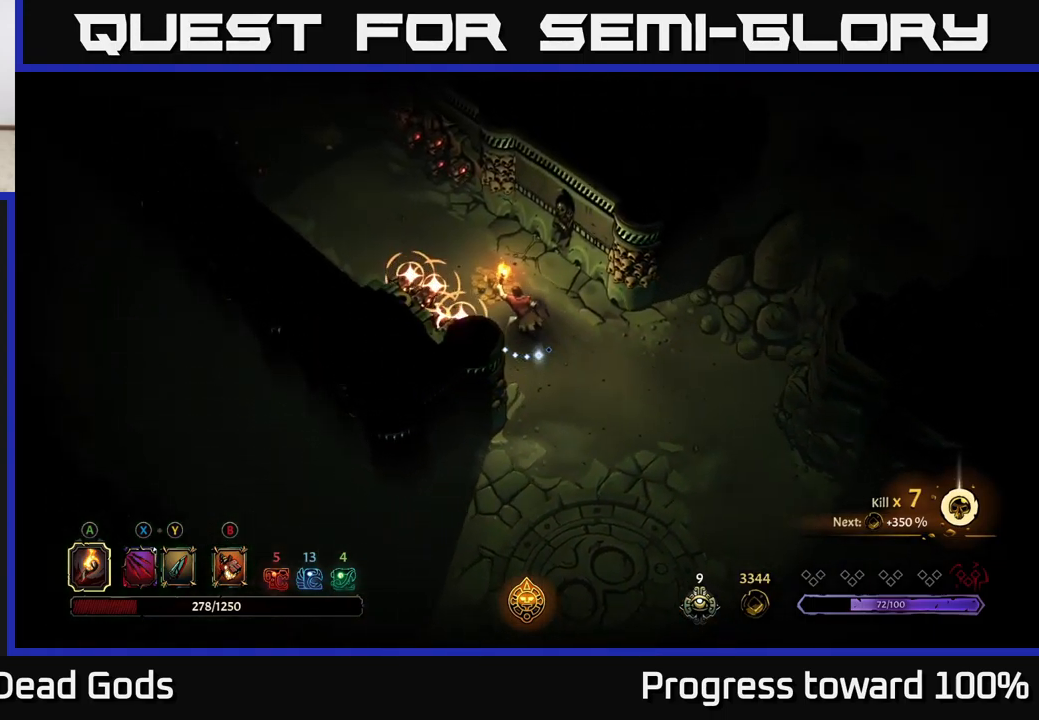
{"buttons": ["R2"], "left_stick": "up-left", "right_stick": "center", "events": [[350, "R2", "down"]]}
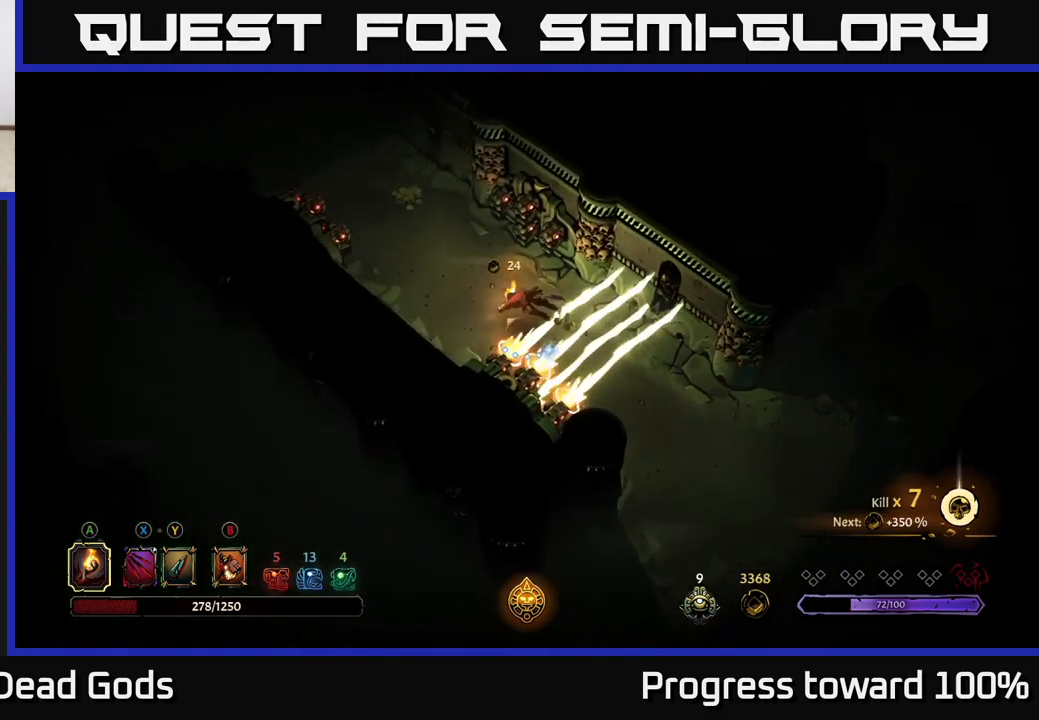
{"buttons": ["R2"], "left_stick": "up-left", "right_stick": "center", "events": [[217, "R2", "up"], [467, "R2", "down"]]}
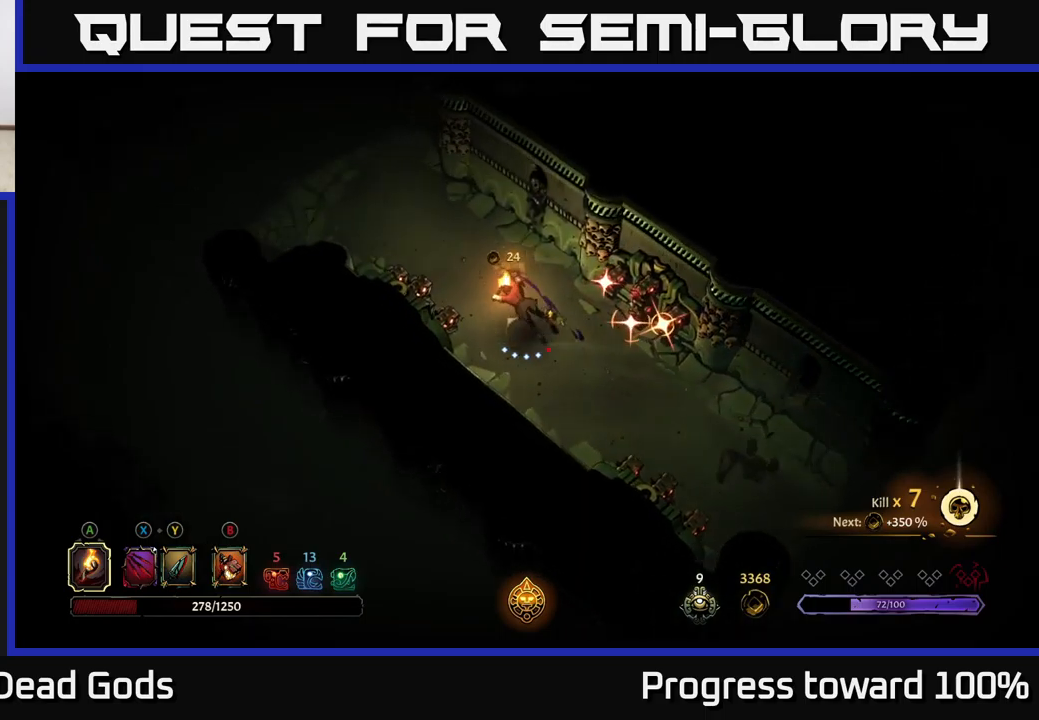
{"buttons": [], "left_stick": "up-left", "right_stick": "center", "events": [[200, "left_stick", "up"], [267, "R2", "up"], [450, "left_stick", "up-left"]]}
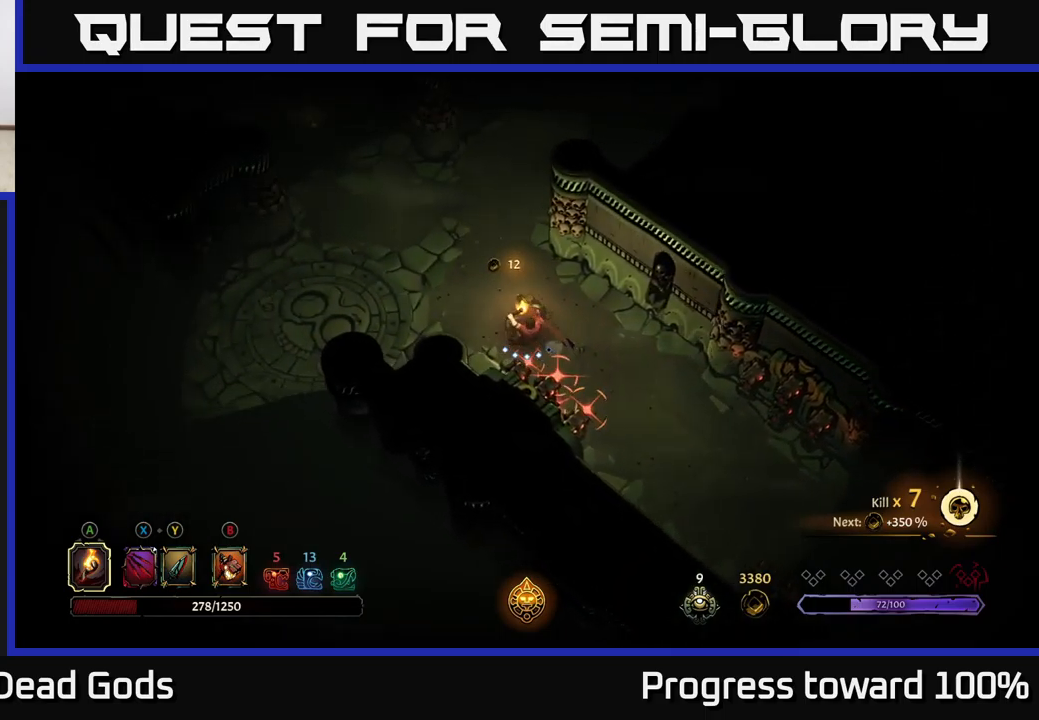
{"buttons": [], "left_stick": "up-left", "right_stick": "center", "events": []}
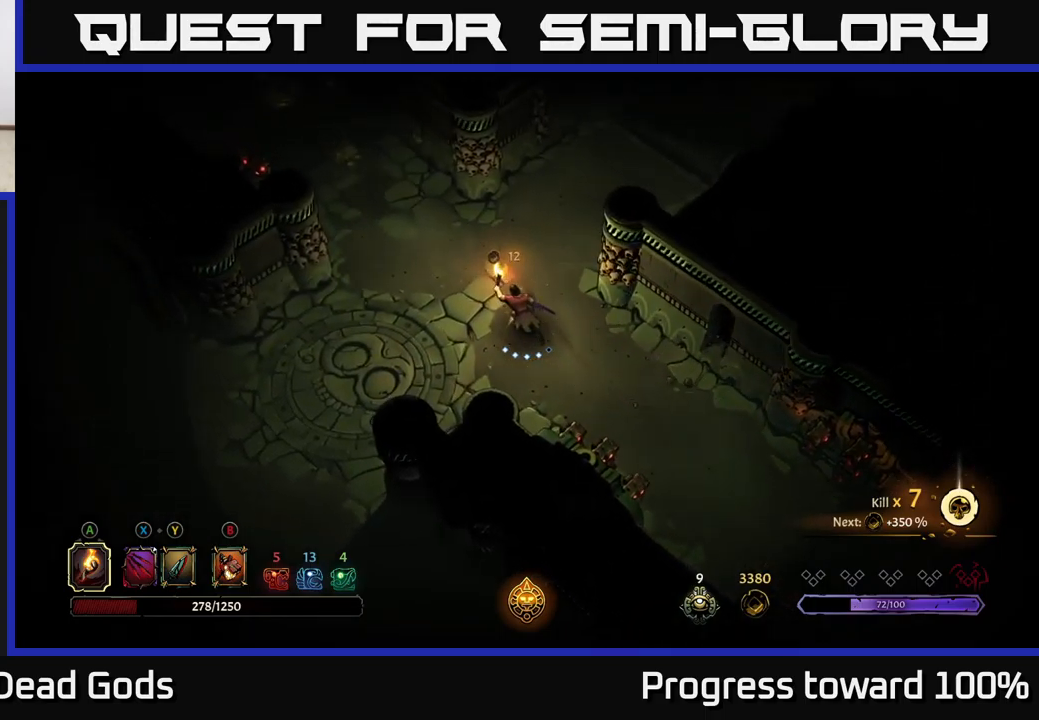
{"buttons": [], "left_stick": "up-left", "right_stick": "center", "events": []}
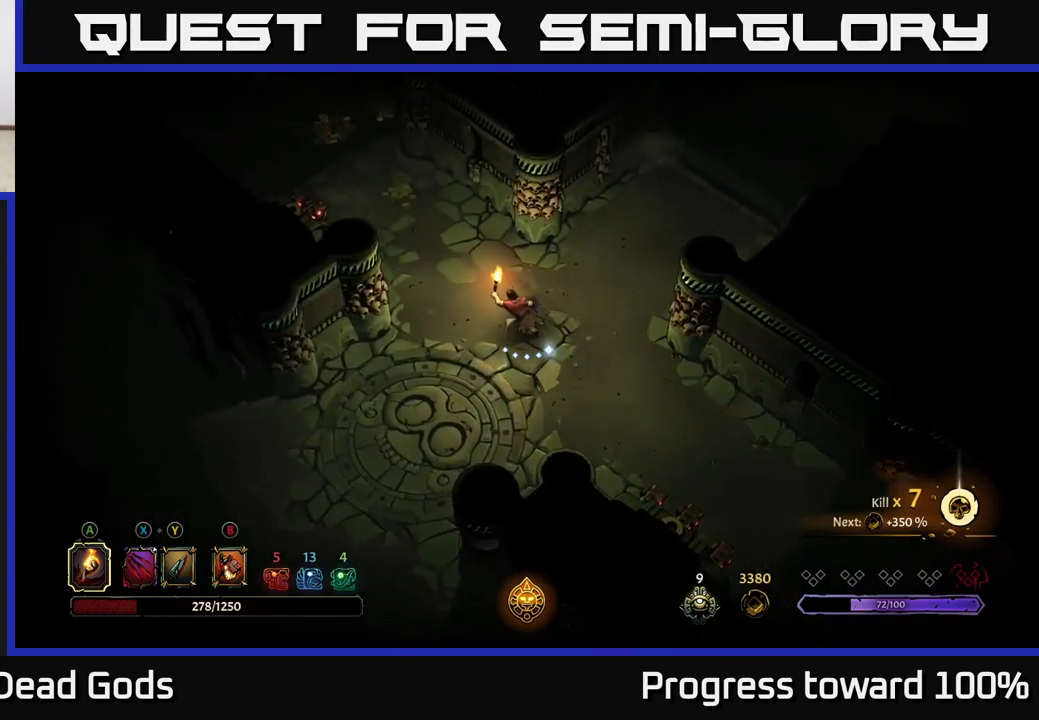
{"buttons": [], "left_stick": "up-left", "right_stick": "center", "events": []}
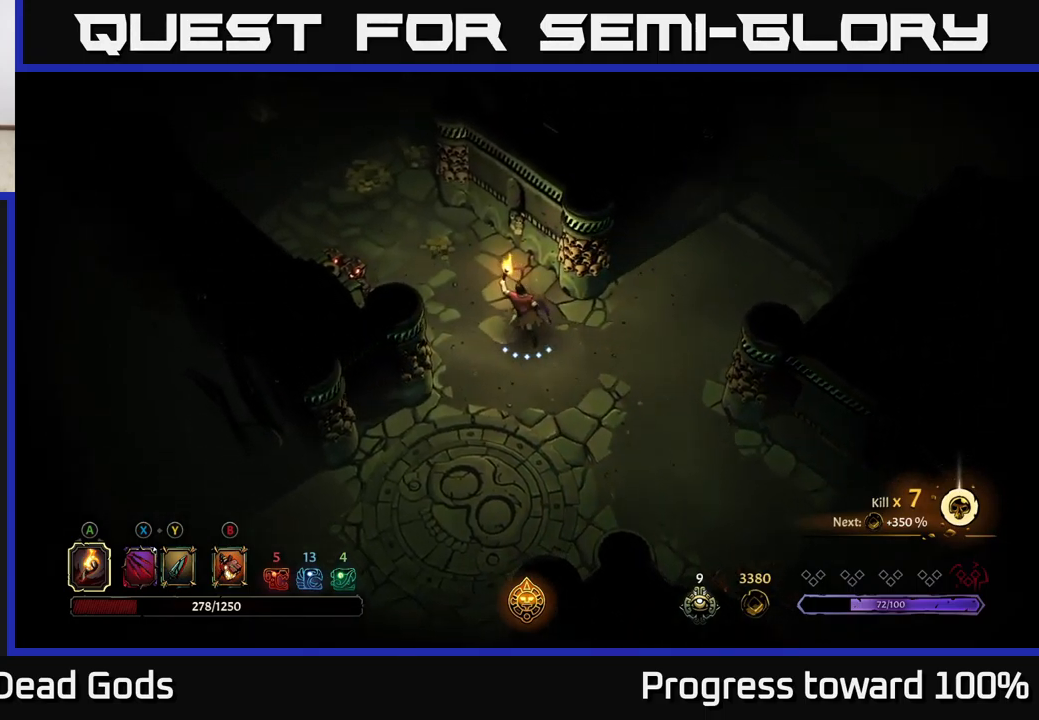
{"buttons": [], "left_stick": "up-left", "right_stick": "center", "events": []}
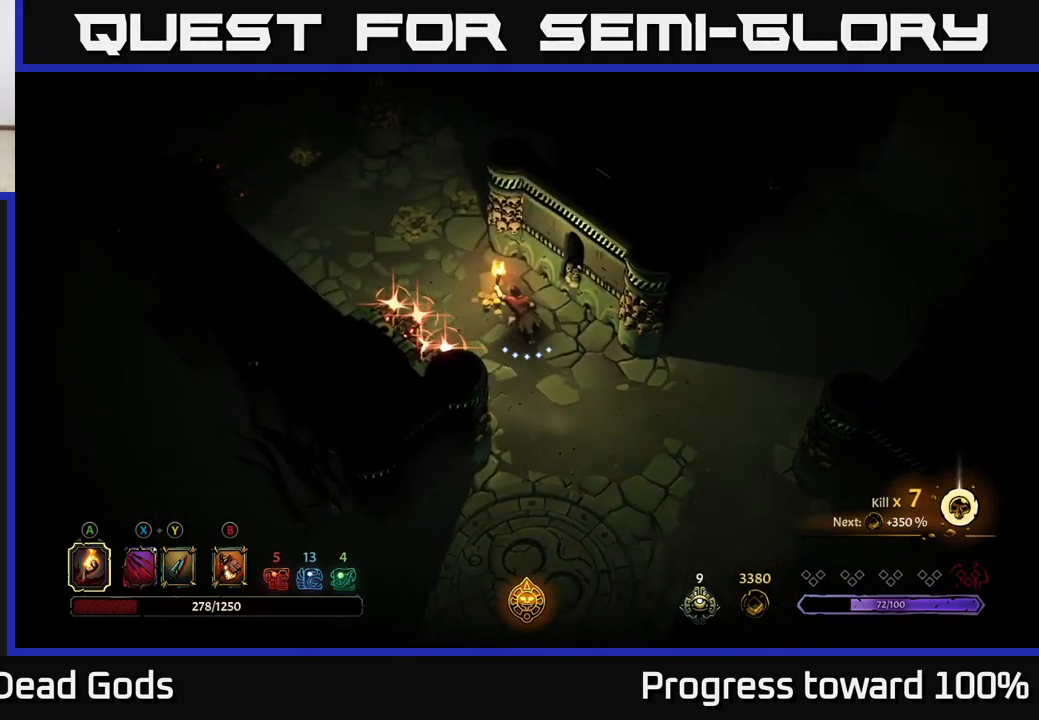
{"buttons": ["R2"], "left_stick": "up-right", "right_stick": "center", "events": [[200, "R2", "down"], [500, "left_stick", "up-right"]]}
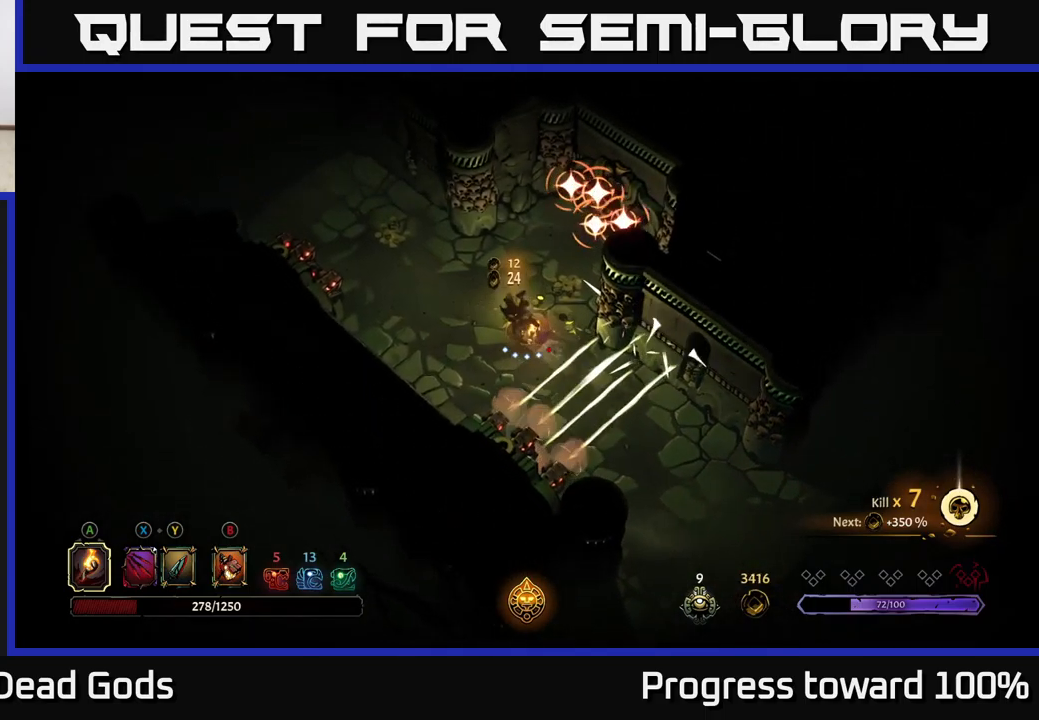
{"buttons": ["R2"], "left_stick": "up", "right_stick": "center", "events": [[34, "R2", "up"], [167, "left_stick", "right"], [384, "R2", "down"], [434, "left_stick", "up"]]}
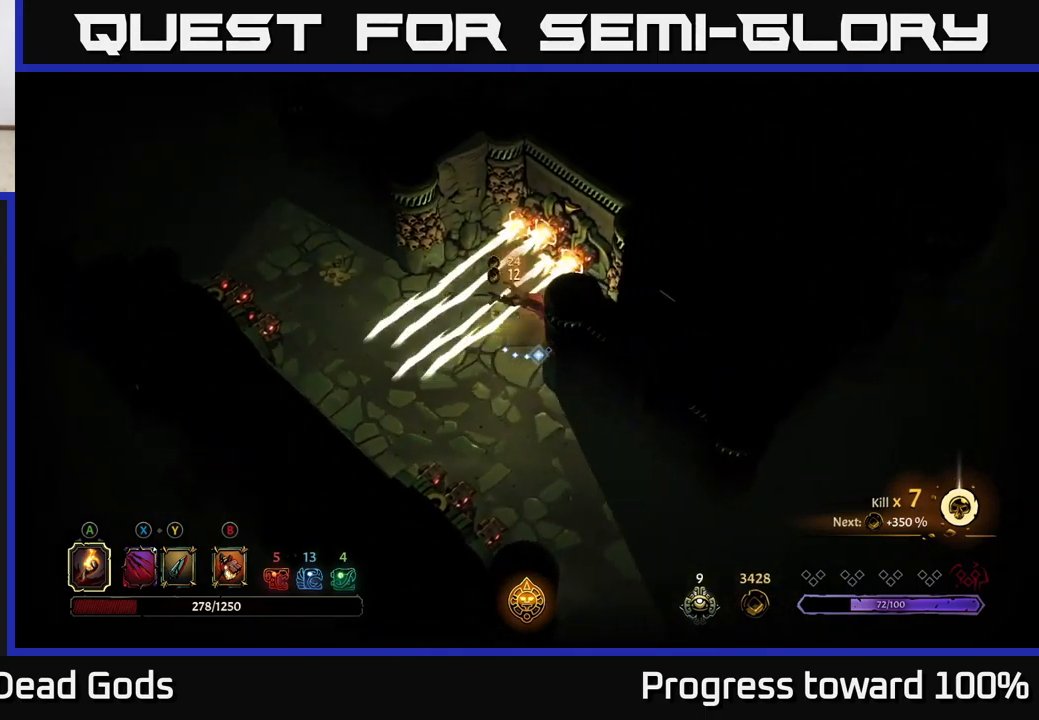
{"buttons": [], "left_stick": "left", "right_stick": "center", "events": [[84, "R2", "up"], [200, "left_stick", "left"]]}
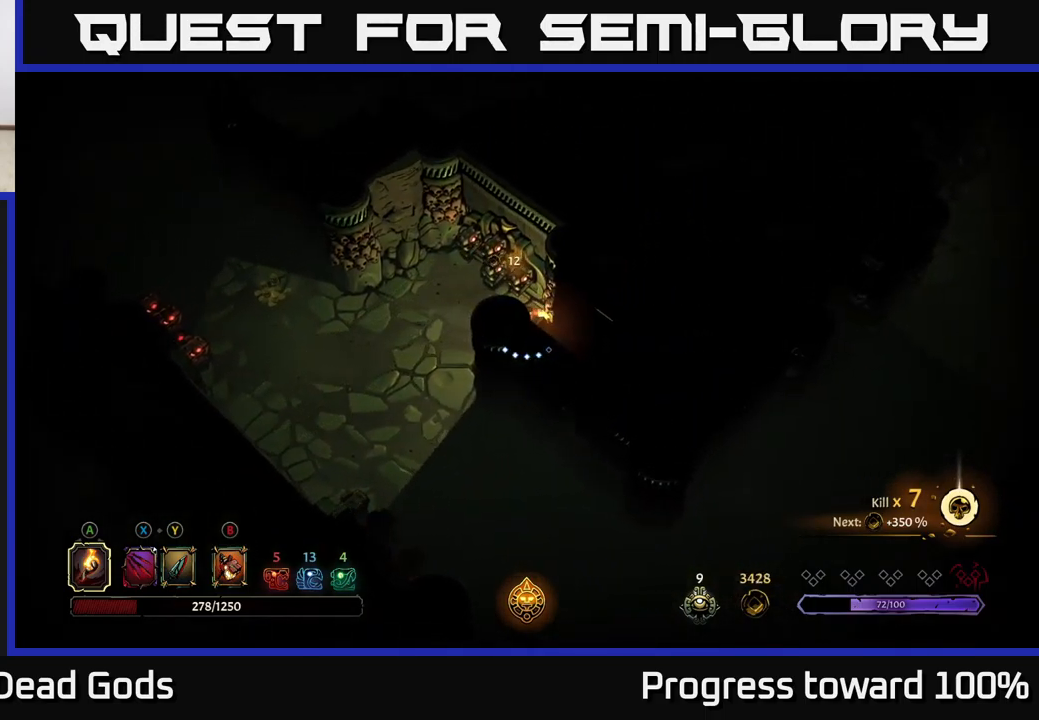
{"buttons": [], "left_stick": "left", "right_stick": "center", "events": []}